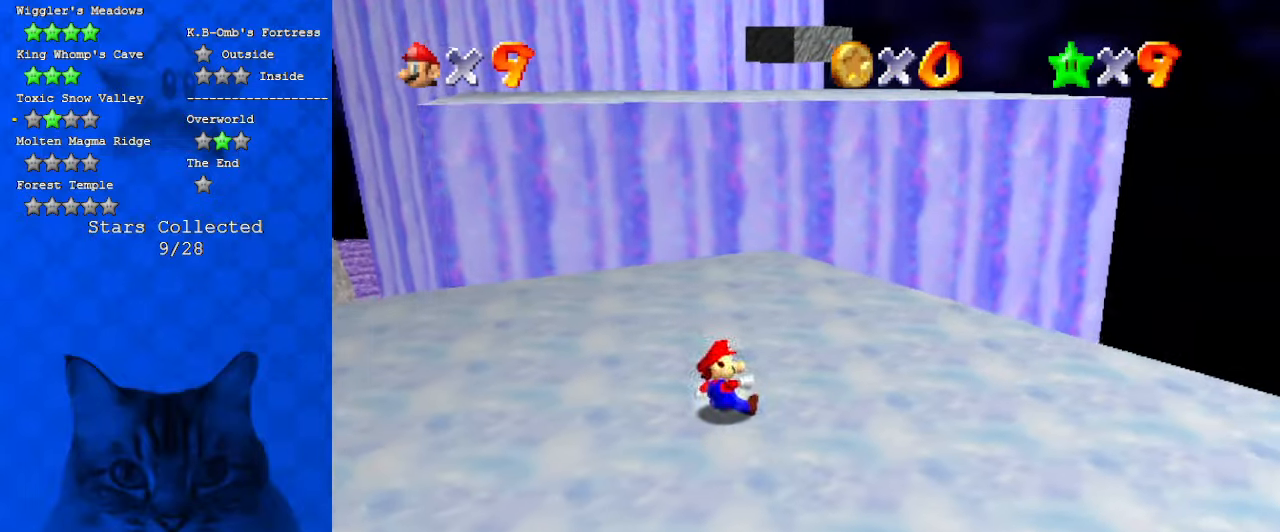
Gameplay with keyboard; each line is a JSON object with the keys held at the frame after it. "events" lists presses ("down") and releases ("up") of "a", "c", "ctrl", "d", "down", "left", "return", "right", "s", "shift", "up", "w", "x" and "y" between this image and that frame as [ms after this image, input, new state], when the widget could be followed in between. No other keys are recorded. Mouse input is not recorded.
{"keys": ["up"], "events": [[100, "right", "down"], [100, "up", "down"], [134, "right", "up"]]}
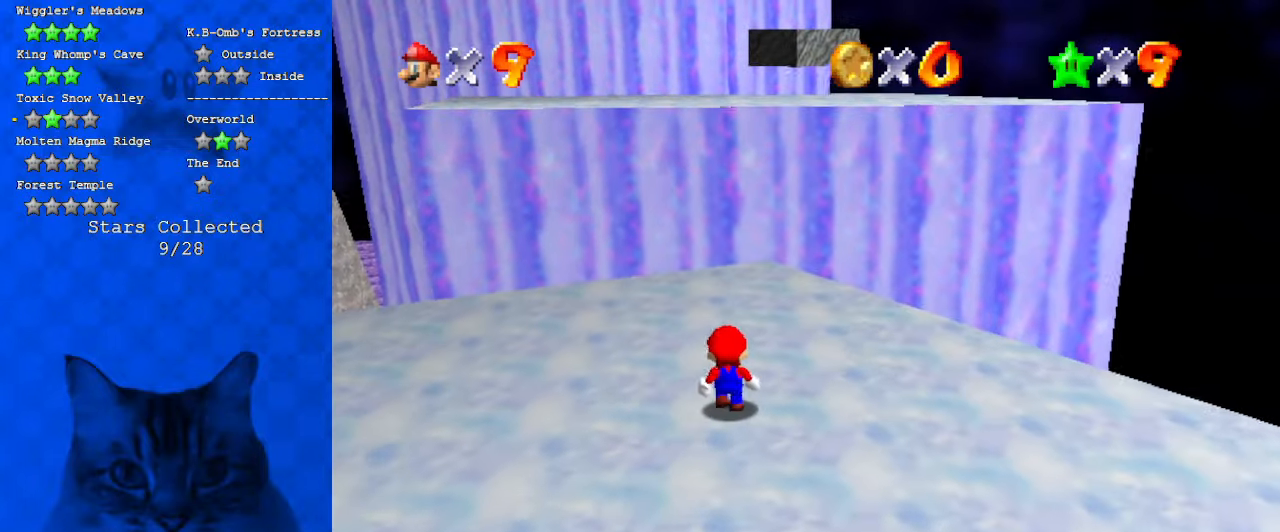
{"keys": ["shift"], "events": [[100, "up", "up"], [434, "shift", "down"]]}
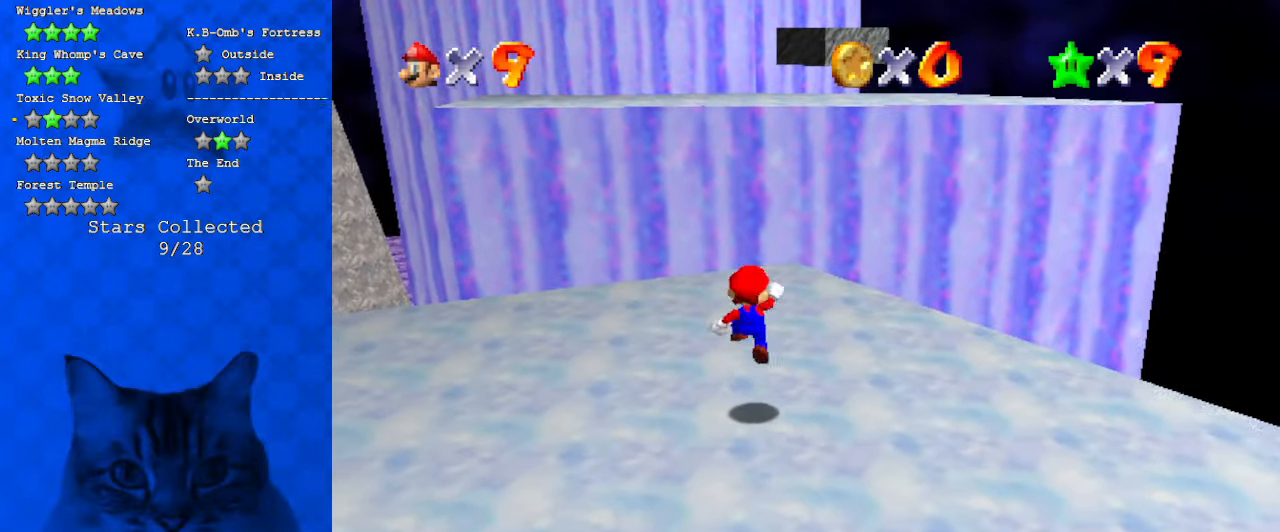
{"keys": ["a", "up"], "events": [[134, "shift", "up"], [267, "ctrl", "down"], [267, "up", "down"], [400, "a", "down"], [400, "ctrl", "up"]]}
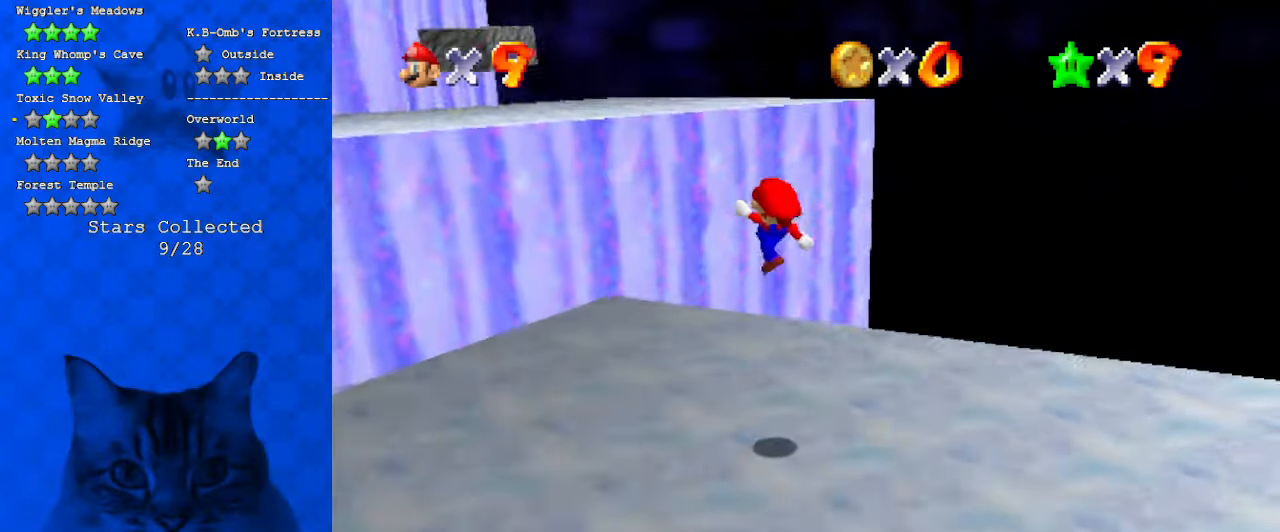
{"keys": ["left", "shift", "up"], "events": [[34, "a", "up"], [134, "left", "down"], [400, "shift", "down"]]}
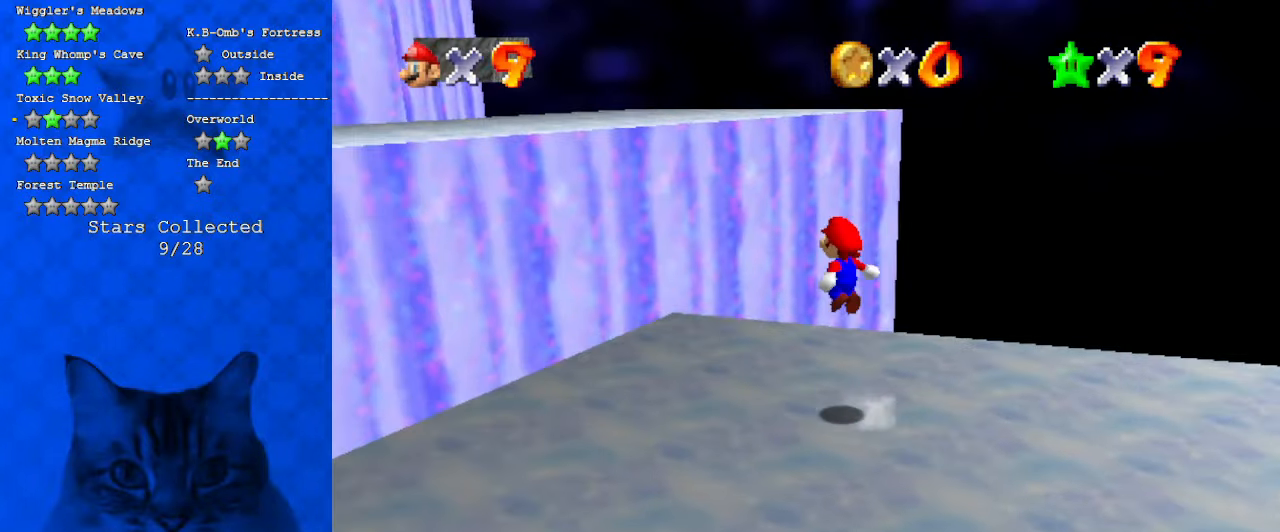
{"keys": ["left"], "events": [[100, "shift", "up"], [200, "a", "down"], [267, "left", "up"], [267, "up", "up"], [334, "a", "up"], [367, "left", "down"]]}
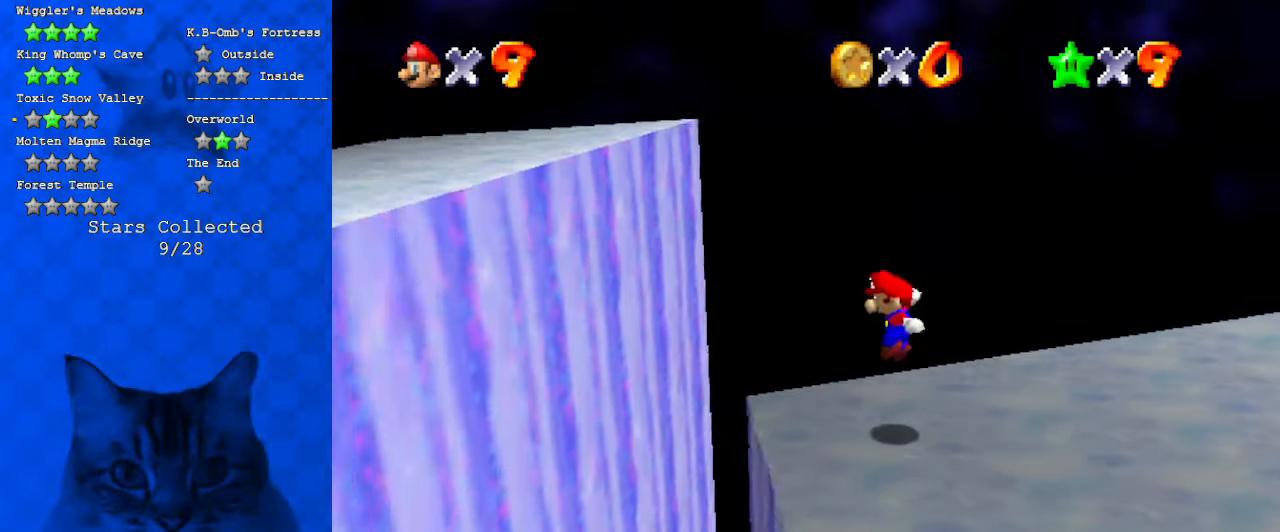
{"keys": ["left", "shift", "up"], "events": [[234, "shift", "down"], [300, "up", "down"]]}
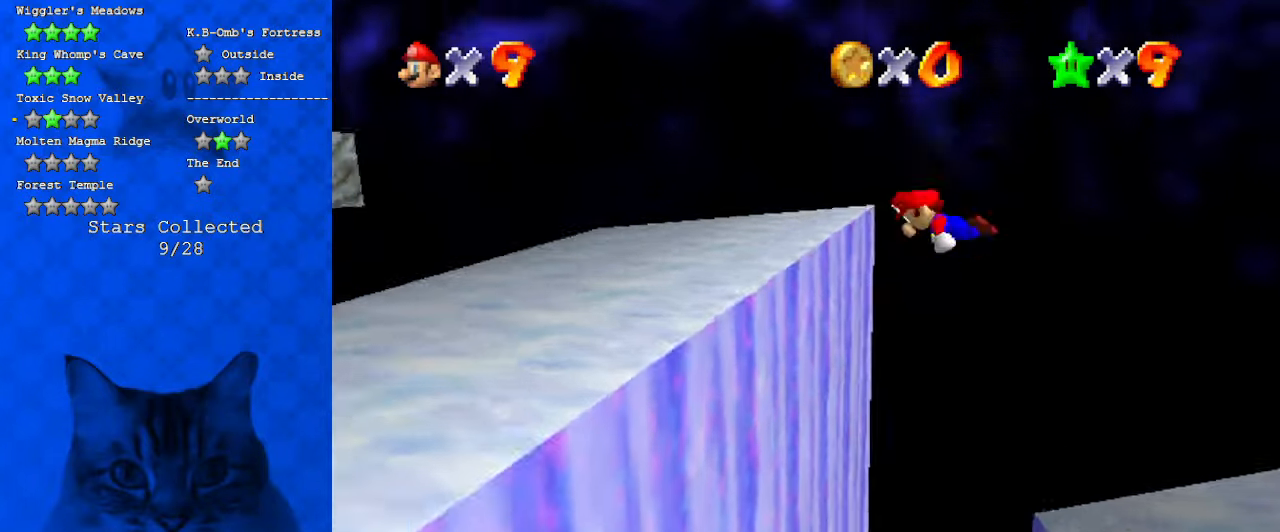
{"keys": ["d", "down", "right"], "events": [[34, "shift", "up"], [34, "up", "up"], [134, "d", "down"], [134, "left", "up"], [267, "d", "up"], [300, "down", "down"], [300, "right", "down"], [400, "d", "down"]]}
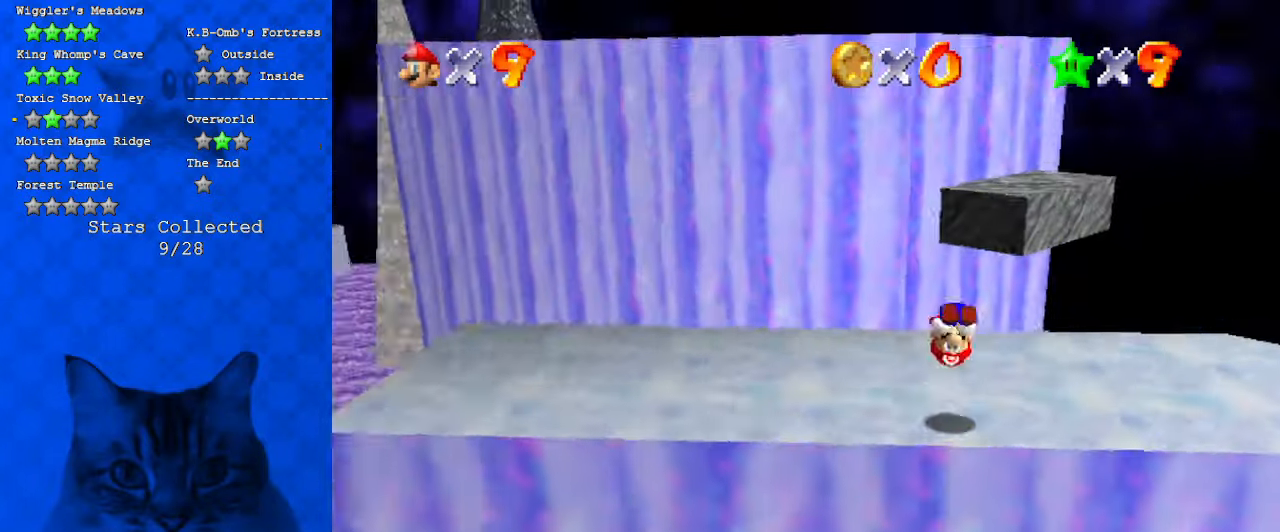
{"keys": ["right"], "events": [[34, "d", "up"], [134, "down", "up"], [167, "right", "up"], [300, "right", "down"]]}
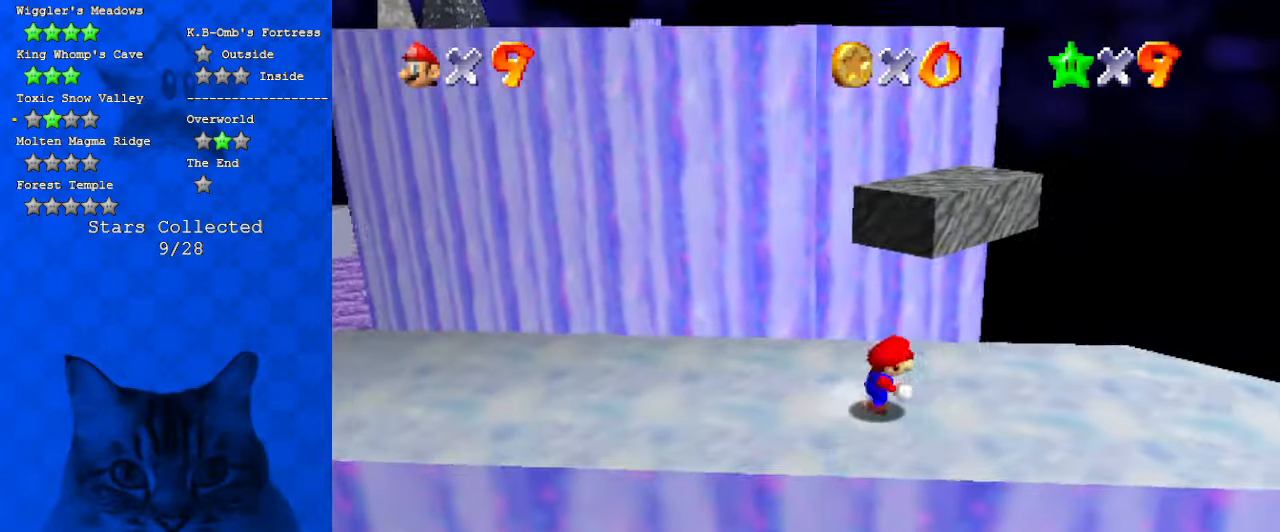
{"keys": ["up"], "events": [[34, "down", "down"], [200, "down", "up"], [334, "up", "down"], [434, "right", "up"]]}
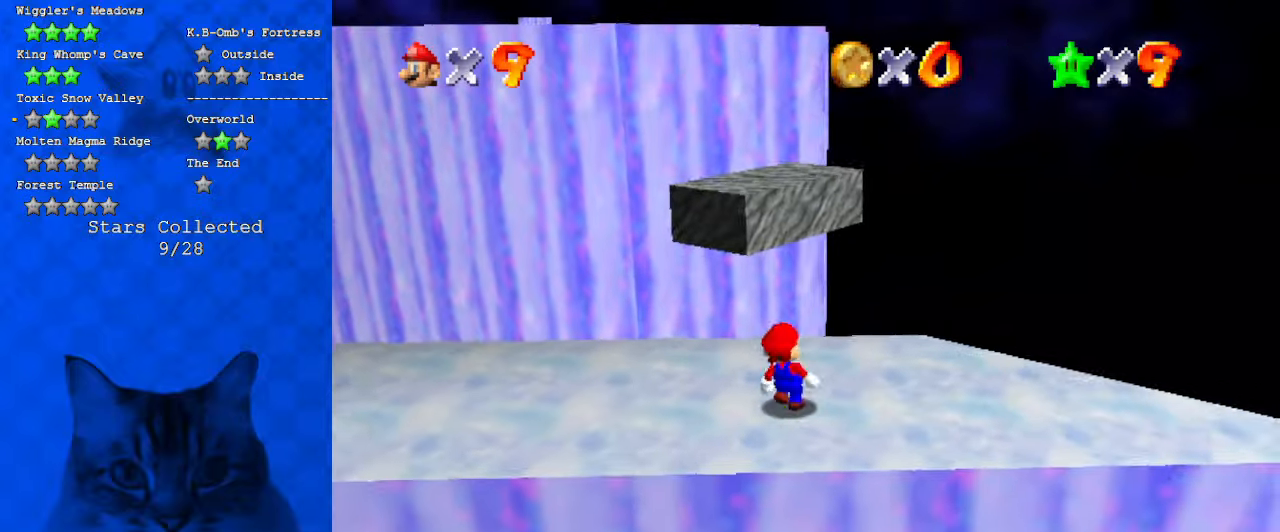
{"keys": ["right", "up"], "events": [[200, "shift", "down"], [200, "up", "up"], [300, "shift", "up"], [400, "d", "down"], [434, "d", "up"], [467, "right", "down"], [467, "up", "down"]]}
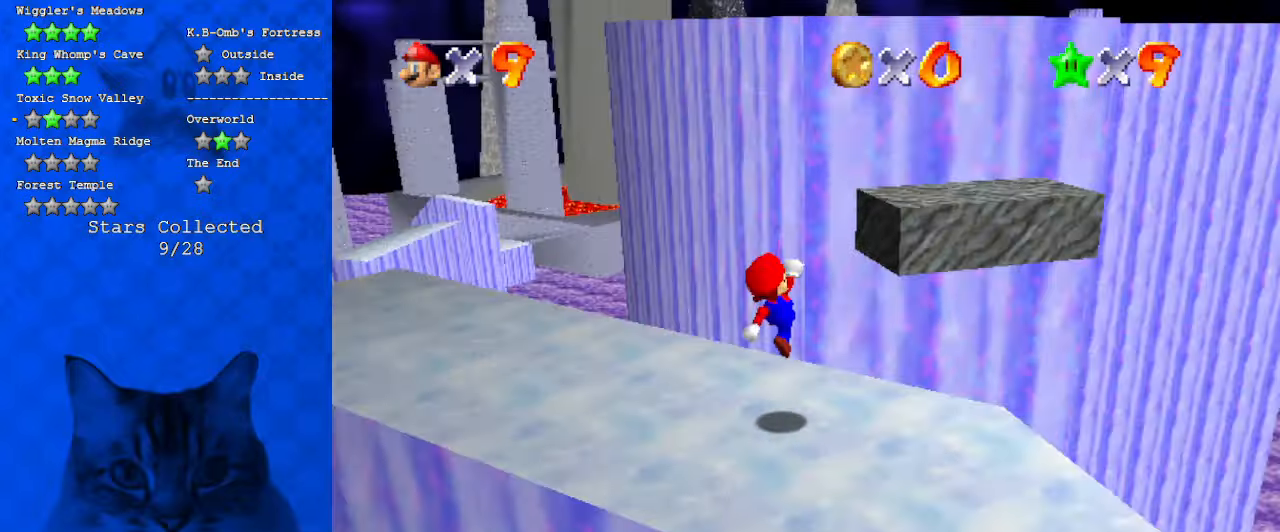
{"keys": ["right", "shift", "up"], "events": [[34, "d", "down"], [134, "d", "up"], [300, "shift", "down"]]}
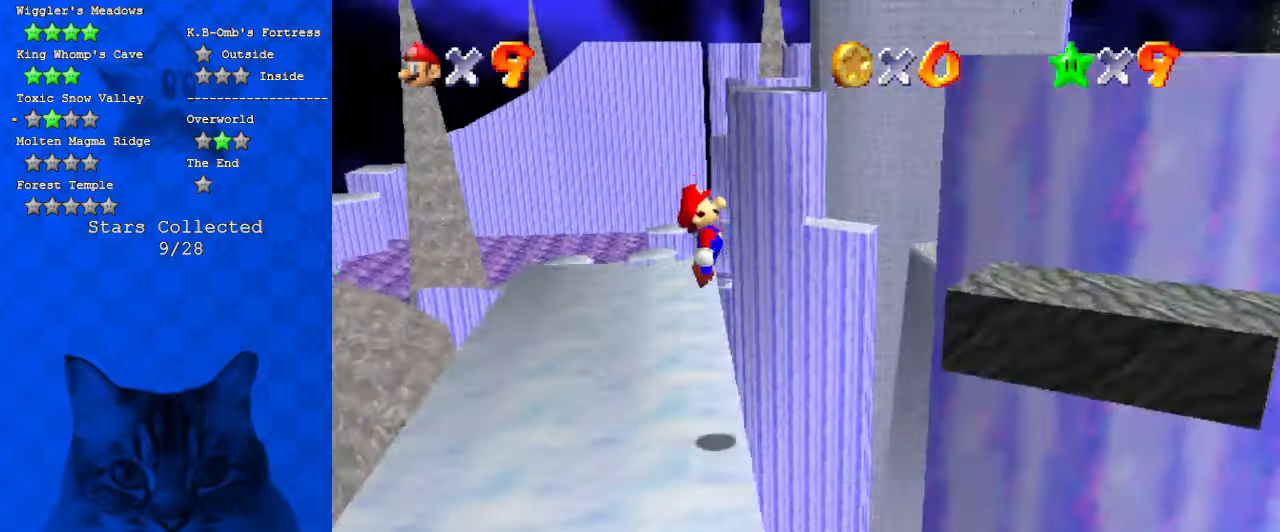
{"keys": ["ctrl", "shift"], "events": [[134, "up", "up"], [167, "a", "down"], [234, "right", "up"], [367, "a", "up"], [400, "ctrl", "down"]]}
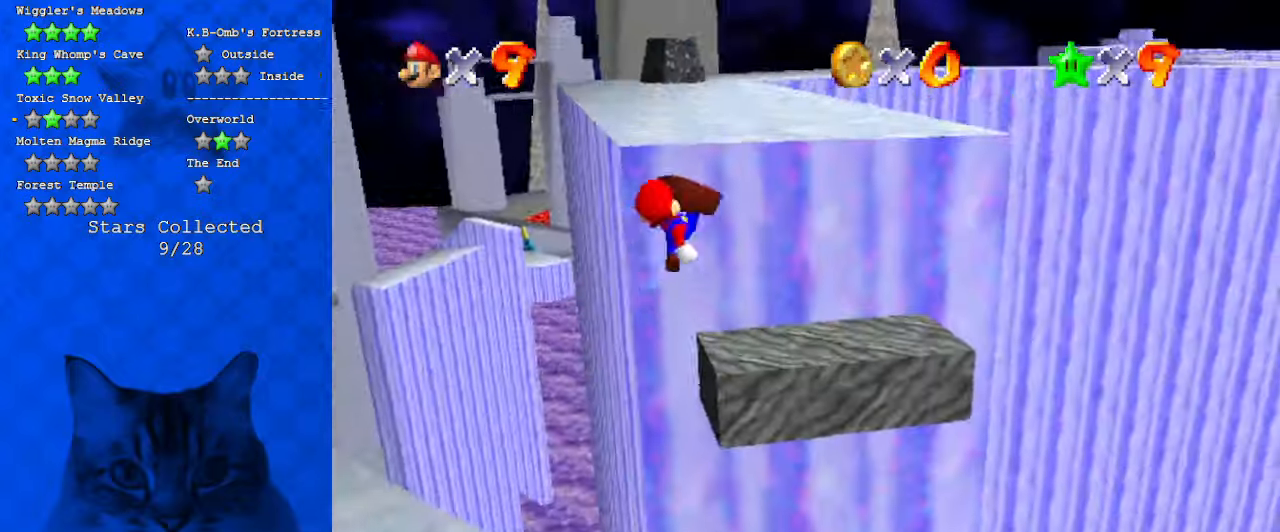
{"keys": ["left", "shift", "up"], "events": [[67, "a", "down"], [67, "up", "down"], [100, "ctrl", "up"], [200, "a", "up"], [200, "shift", "up"], [200, "up", "up"], [300, "up", "down"], [467, "shift", "down"], [500, "left", "down"]]}
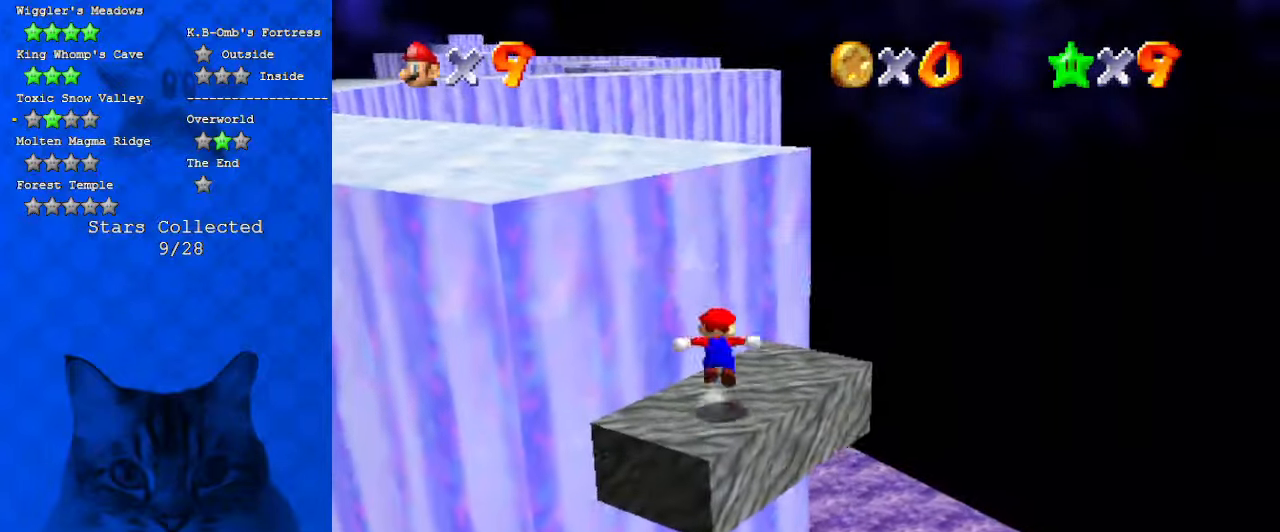
{"keys": ["left"], "events": [[167, "up", "up"], [234, "d", "down"], [300, "down", "down"], [400, "down", "up"], [434, "d", "up"], [434, "shift", "up"]]}
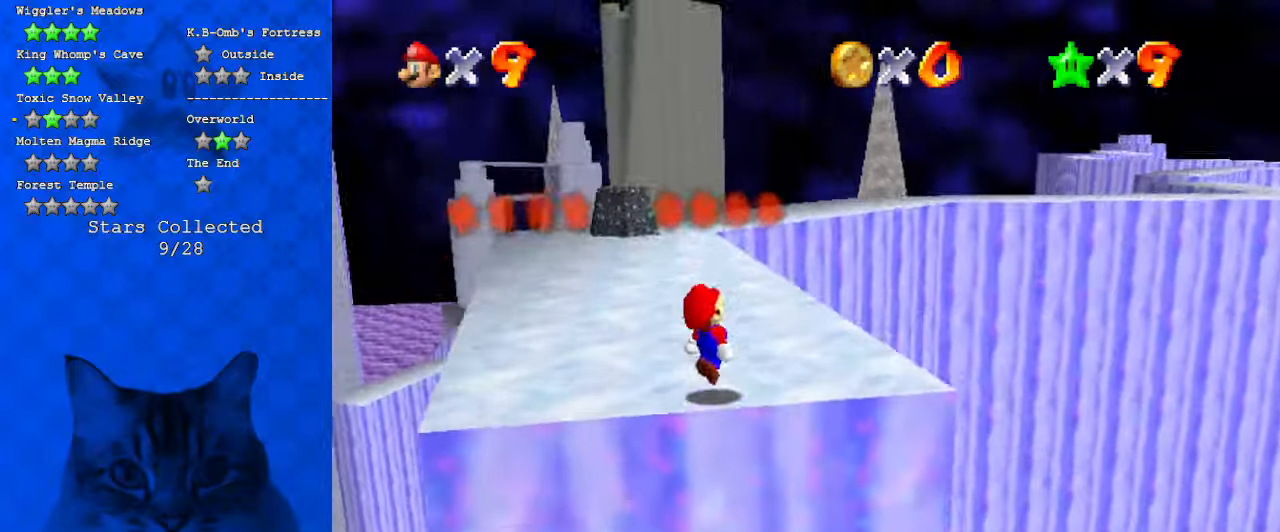
{"keys": ["up"], "events": [[34, "up", "down"], [167, "left", "up"], [200, "up", "up"], [400, "up", "down"]]}
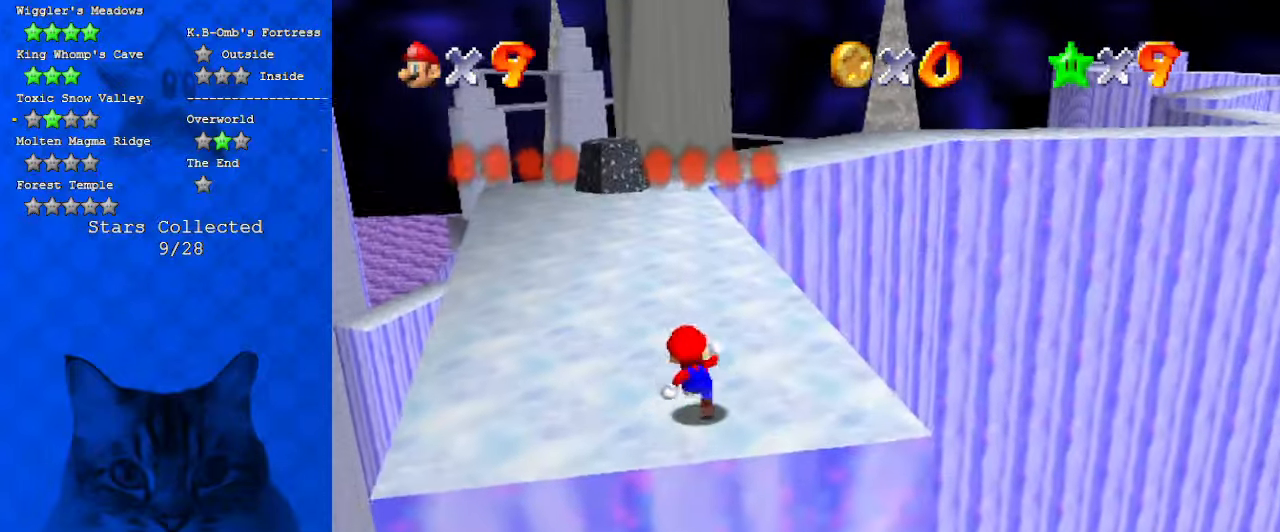
{"keys": ["up"], "events": [[100, "left", "down"], [334, "left", "up"]]}
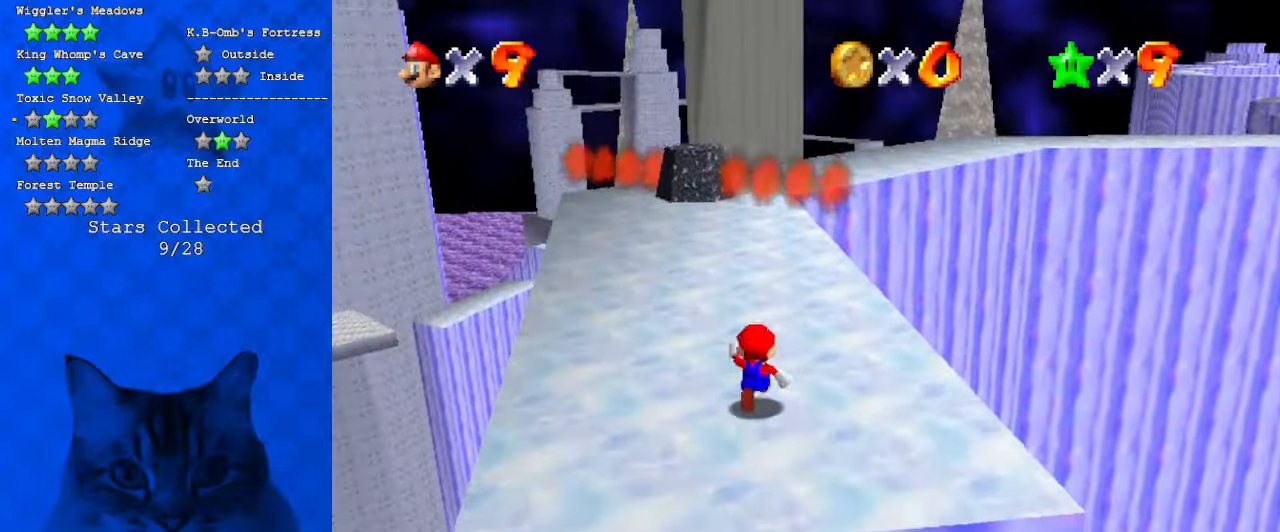
{"keys": [], "events": [[300, "up", "up"]]}
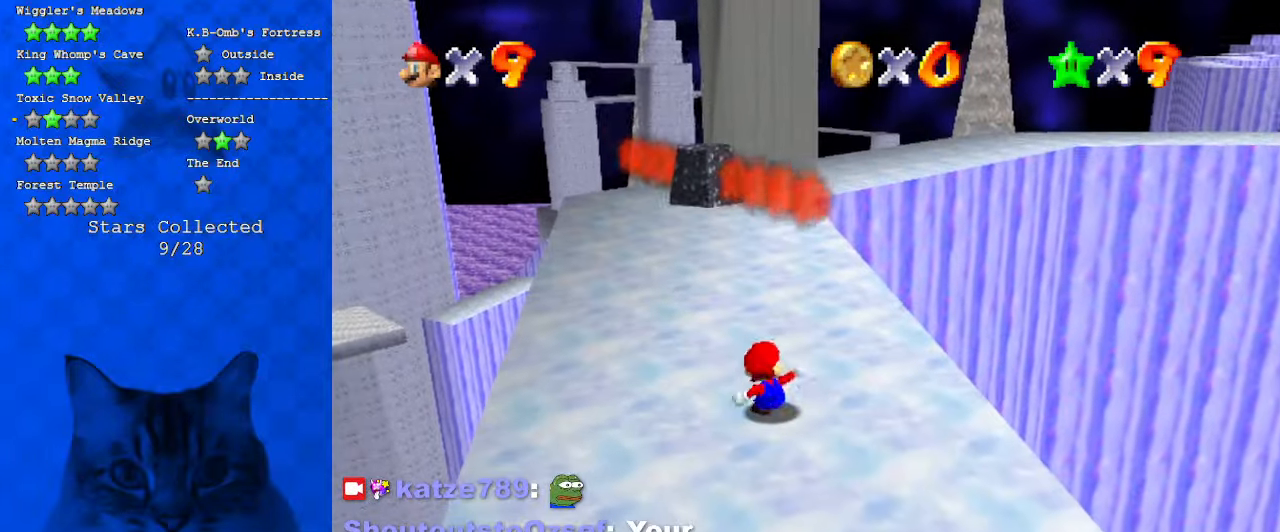
{"keys": [], "events": []}
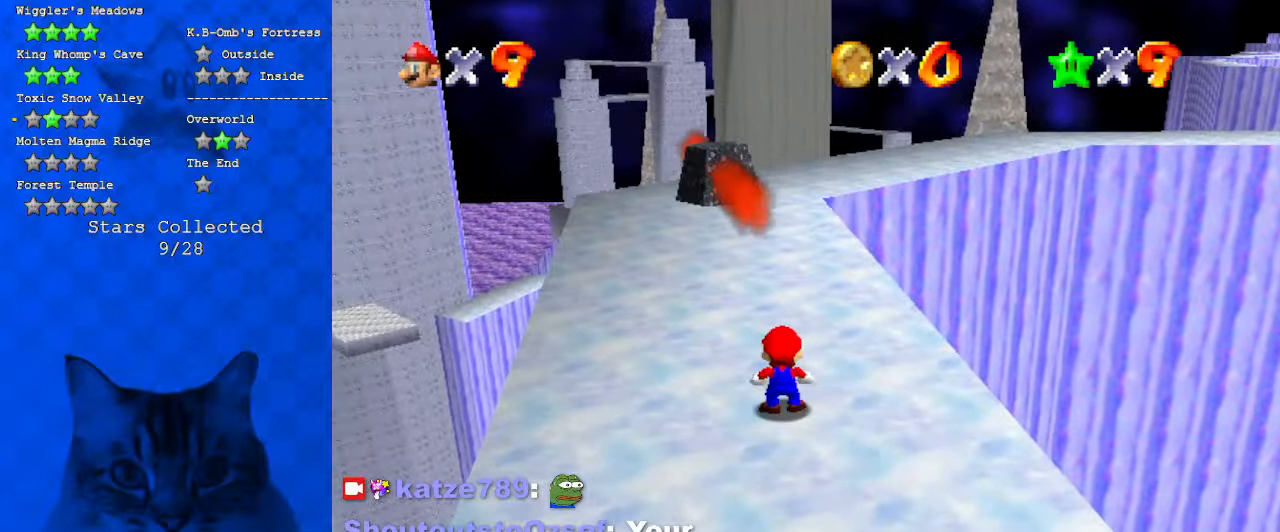
{"keys": [], "events": []}
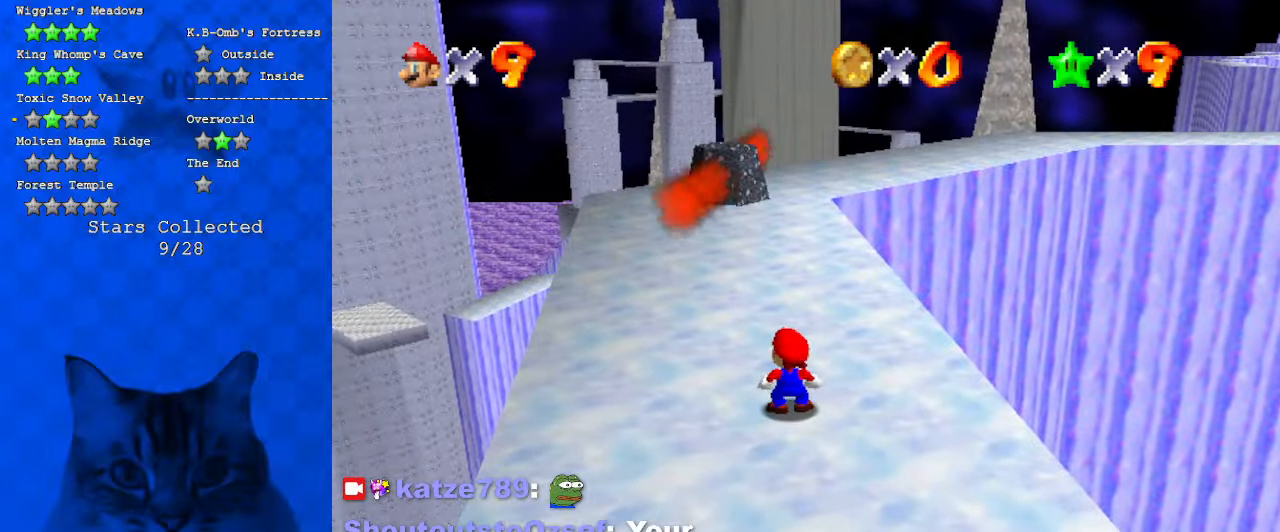
{"keys": ["up"], "events": [[167, "up", "down"]]}
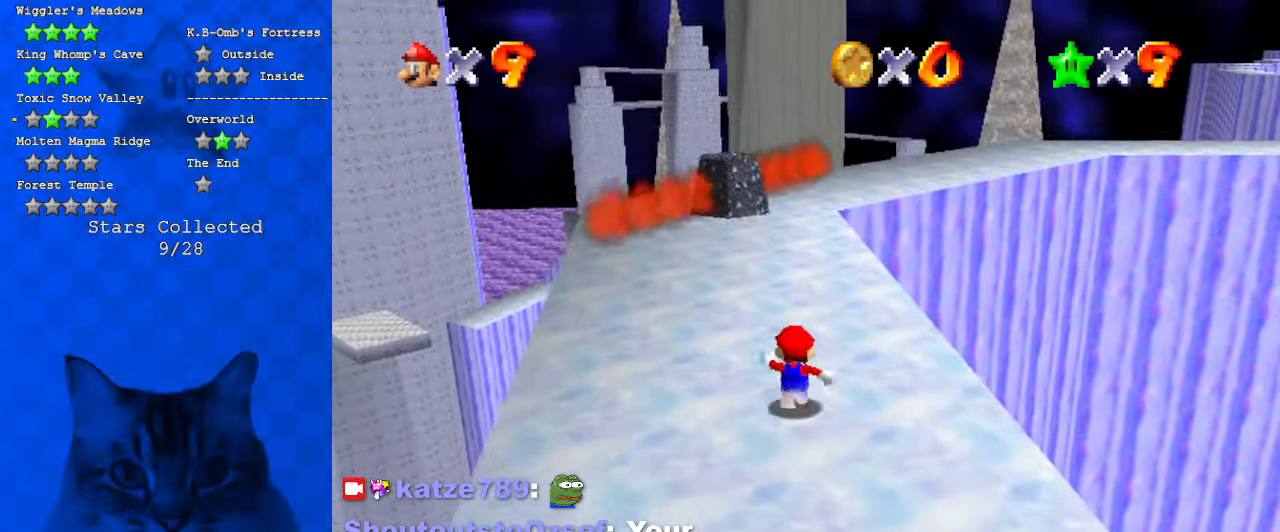
{"keys": [], "events": [[334, "up", "up"]]}
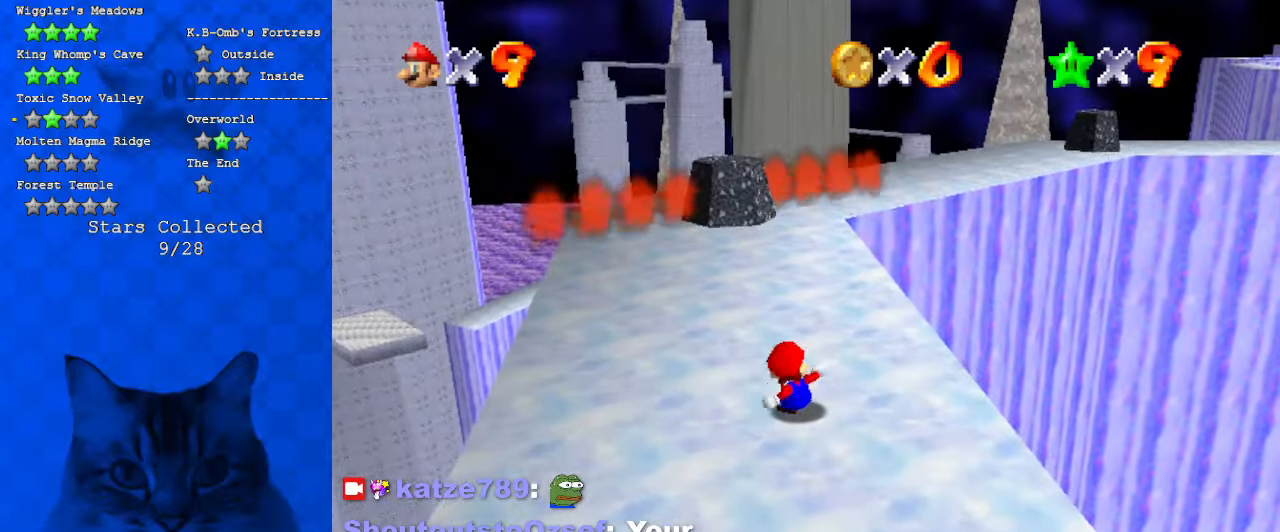
{"keys": [], "events": []}
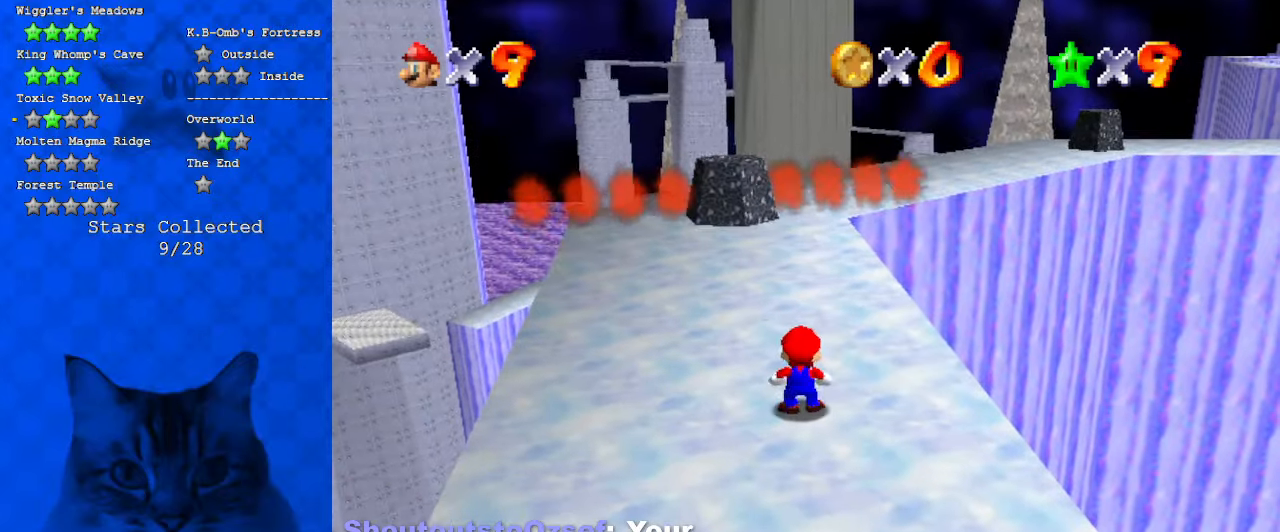
{"keys": ["down"], "events": [[67, "shift", "down"], [167, "down", "down"], [300, "shift", "up"]]}
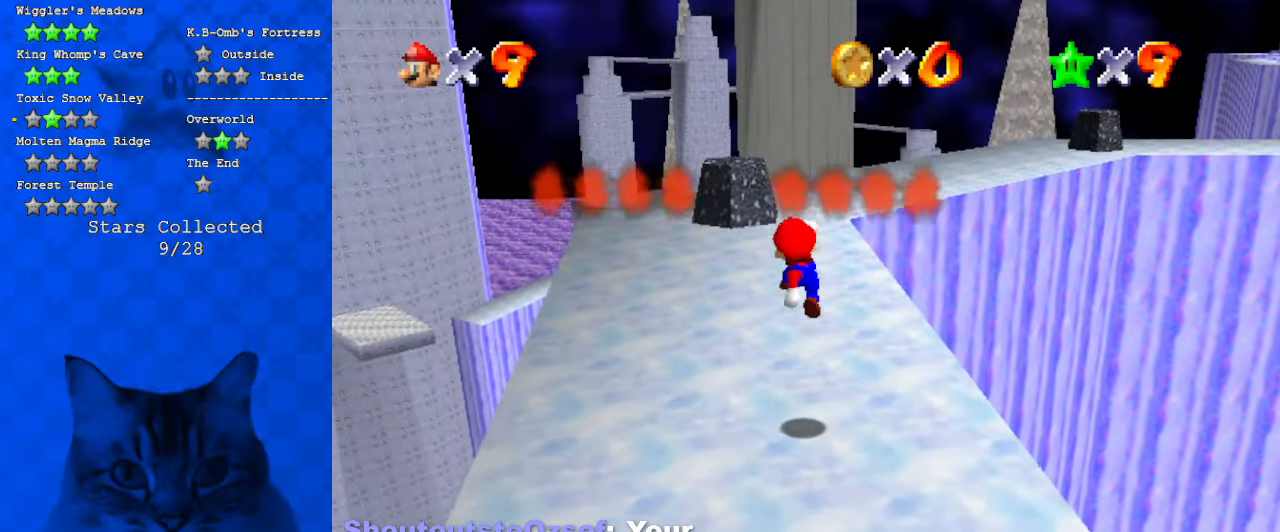
{"keys": [], "events": [[100, "down", "up"]]}
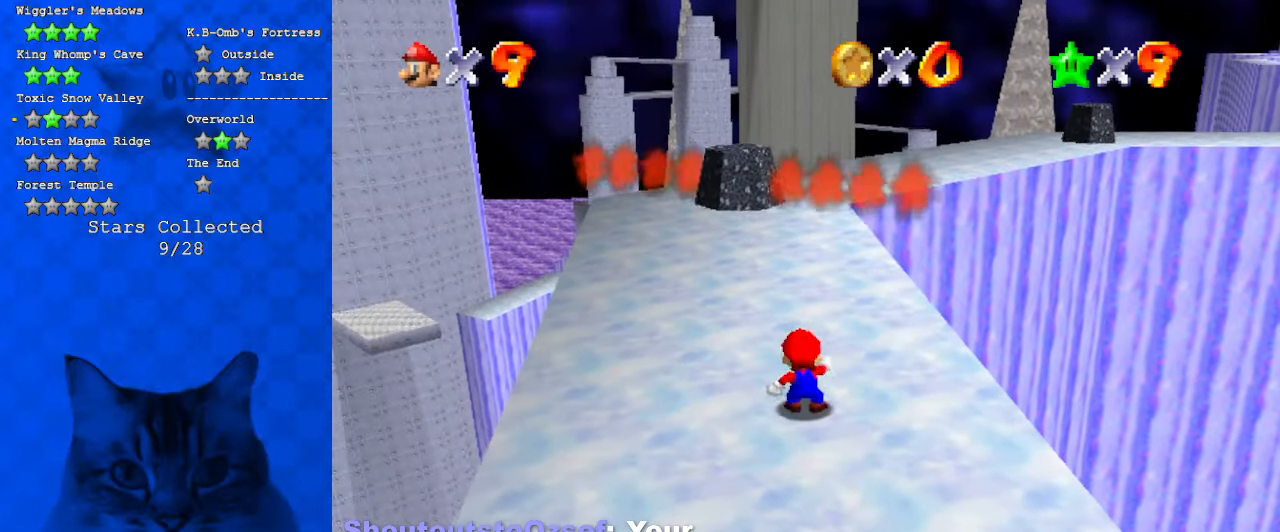
{"keys": [], "events": []}
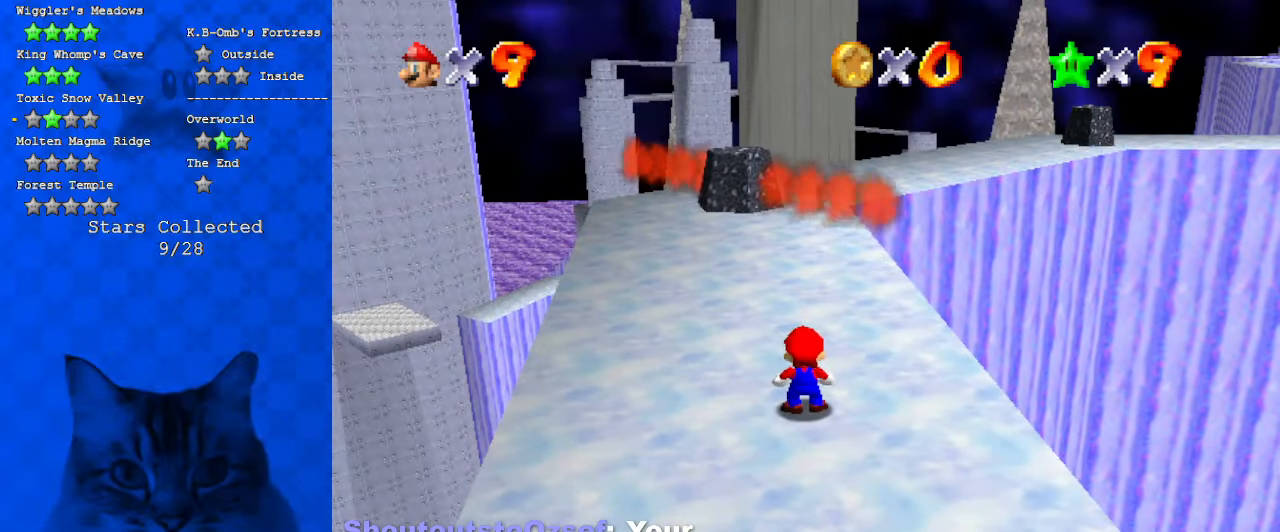
{"keys": [], "events": []}
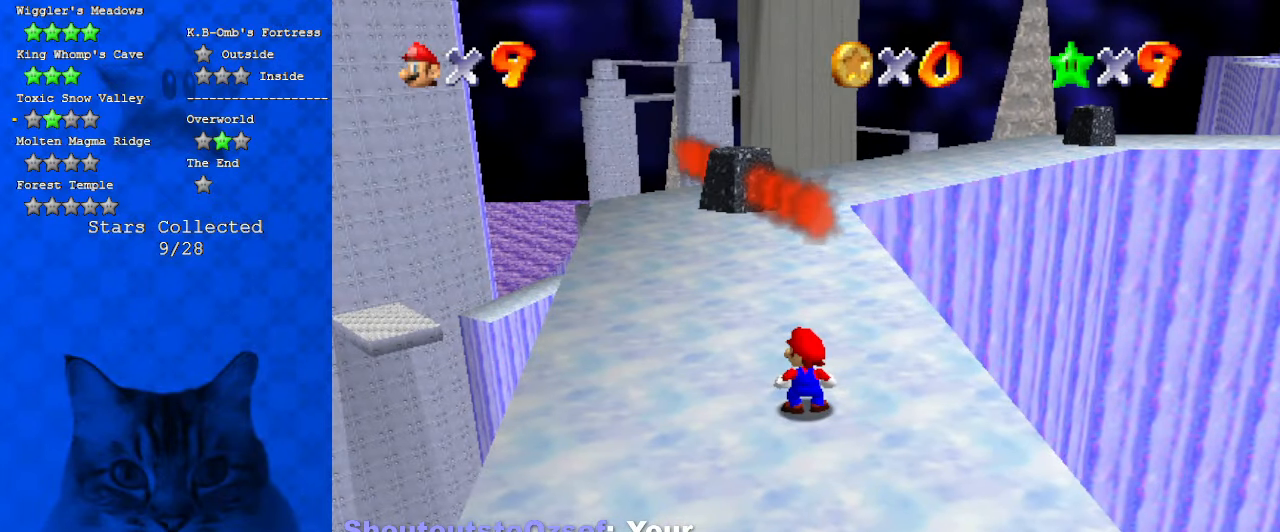
{"keys": [], "events": []}
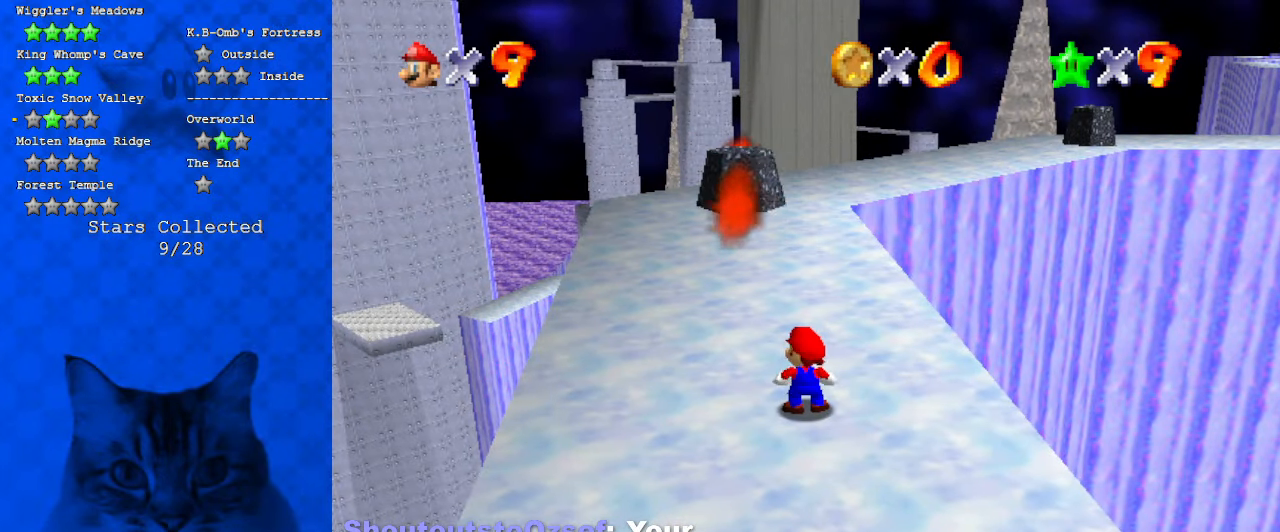
{"keys": [], "events": []}
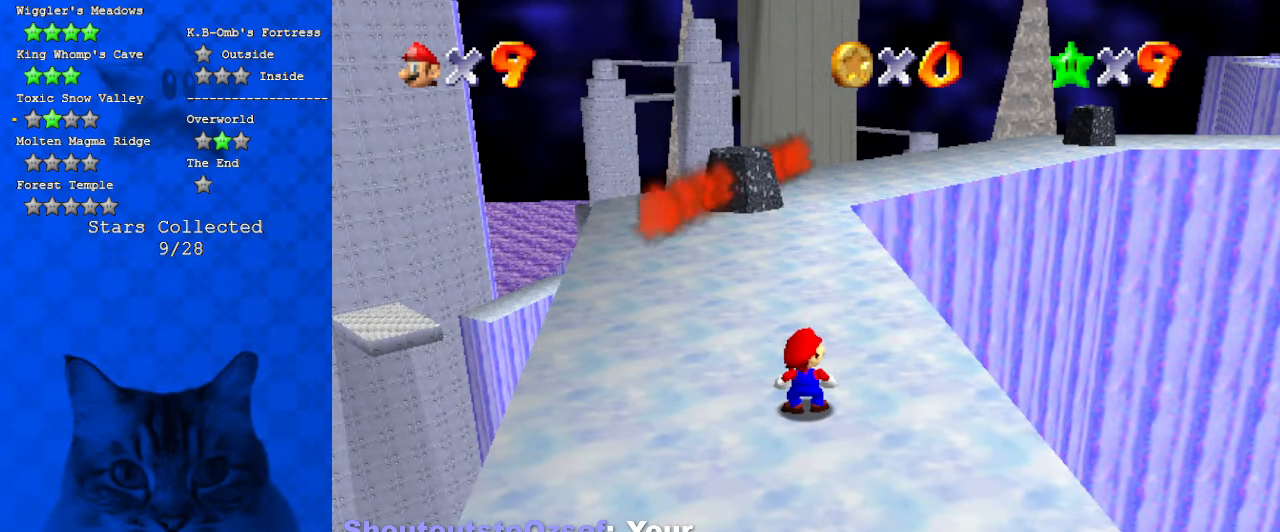
{"keys": [], "events": []}
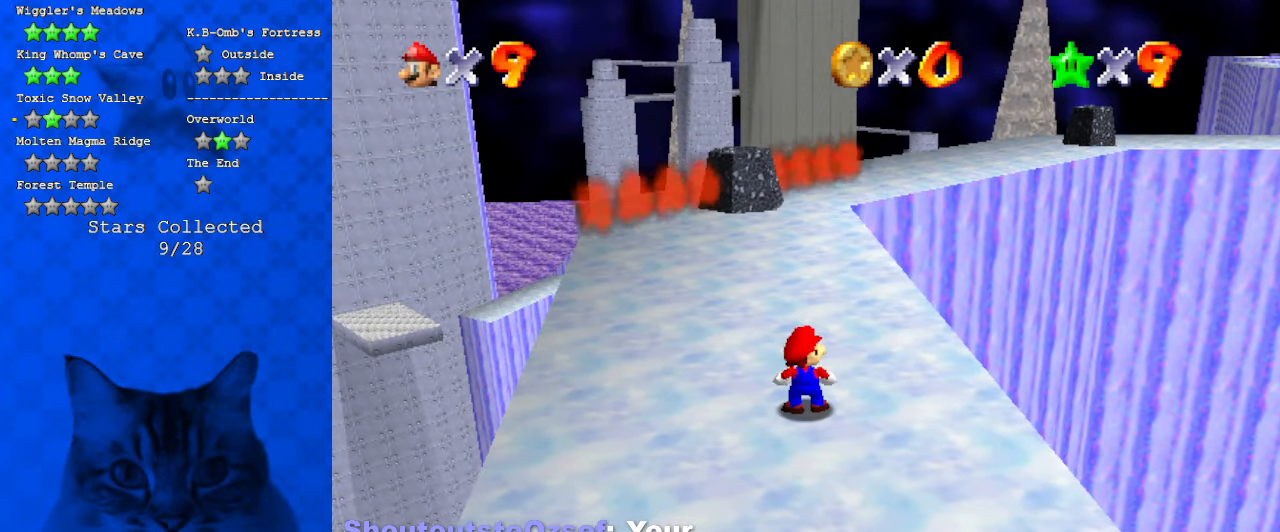
{"keys": [], "events": [[167, "return", "down"], [267, "return", "up"]]}